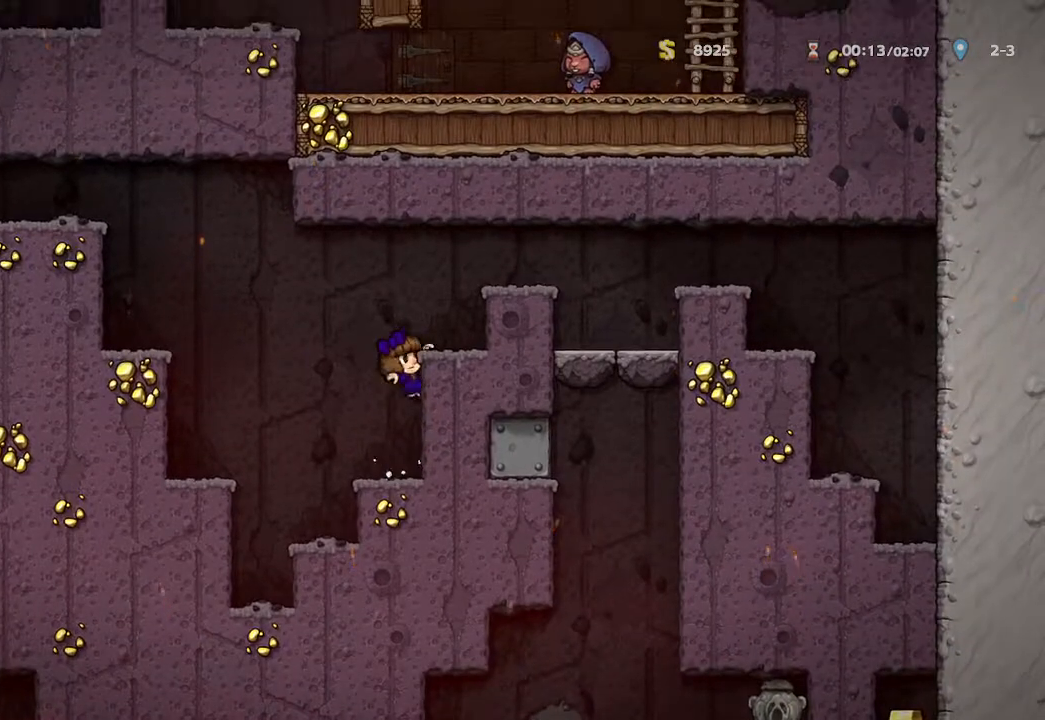
Gameplay with a controller (Xbox layout); each line is a JSON object with the inputs held at the frame after it. "events" lists button and stick changes between this image and that frame as [ms after this image, input, new state], when the widget could be followed in between.
{"buttons": [], "left_stick": "center", "right_stick": "center", "events": [[83, "left_stick", "right"], [217, "A", "up"], [333, "left_stick", "center"]]}
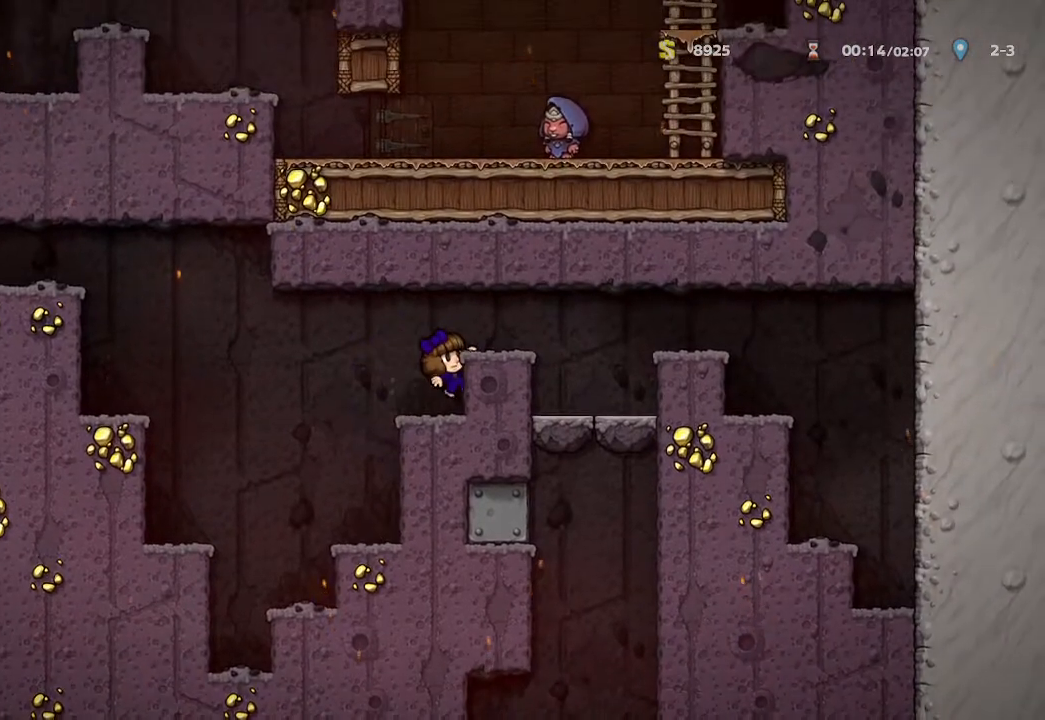
{"buttons": [], "left_stick": "center", "right_stick": "center", "events": [[100, "A", "down"], [200, "A", "up"], [233, "left_stick", "right"], [450, "left_stick", "center"]]}
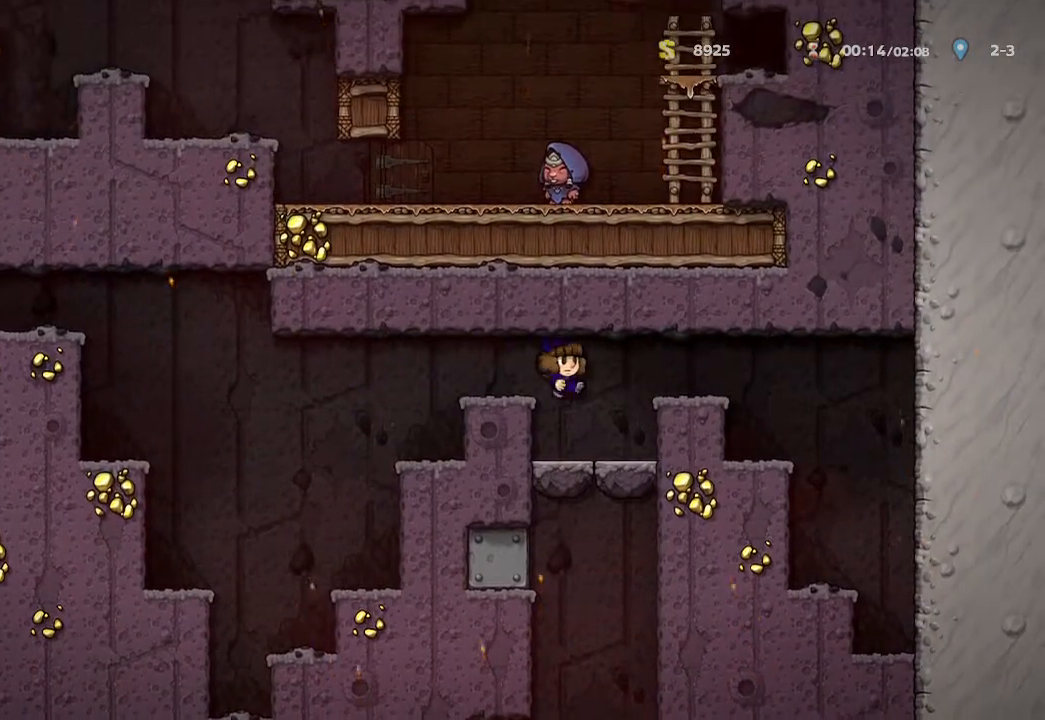
{"buttons": [], "left_stick": "down-left", "right_stick": "center", "events": [[167, "left_stick", "left"], [283, "left_stick", "down-left"]]}
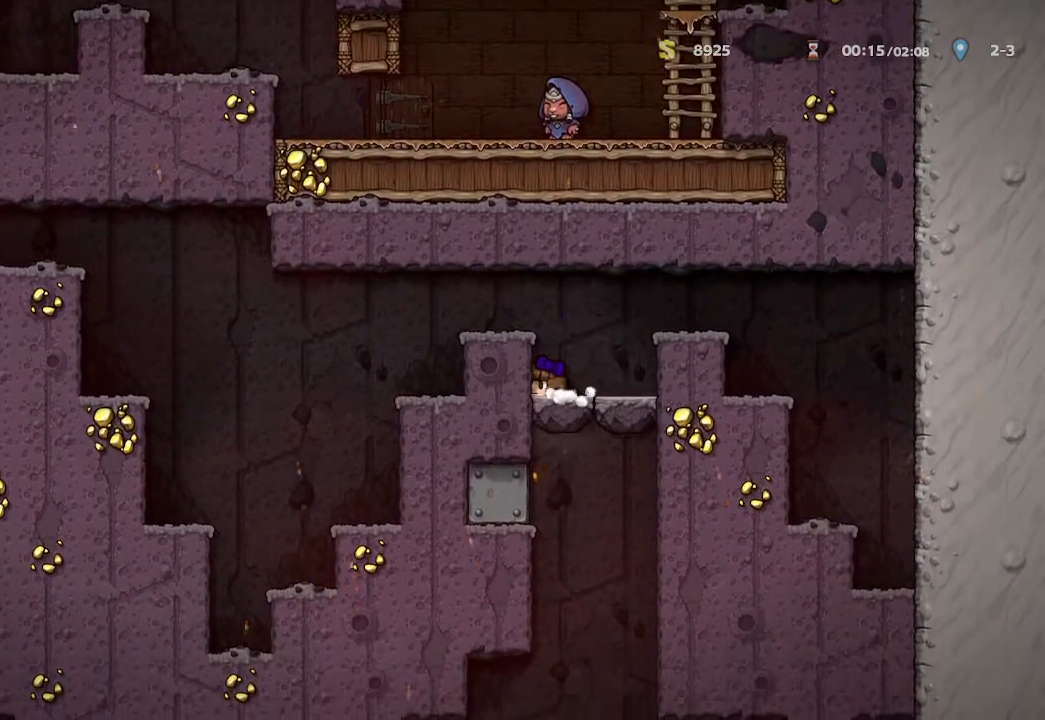
{"buttons": [], "left_stick": "down-left", "right_stick": "center", "events": []}
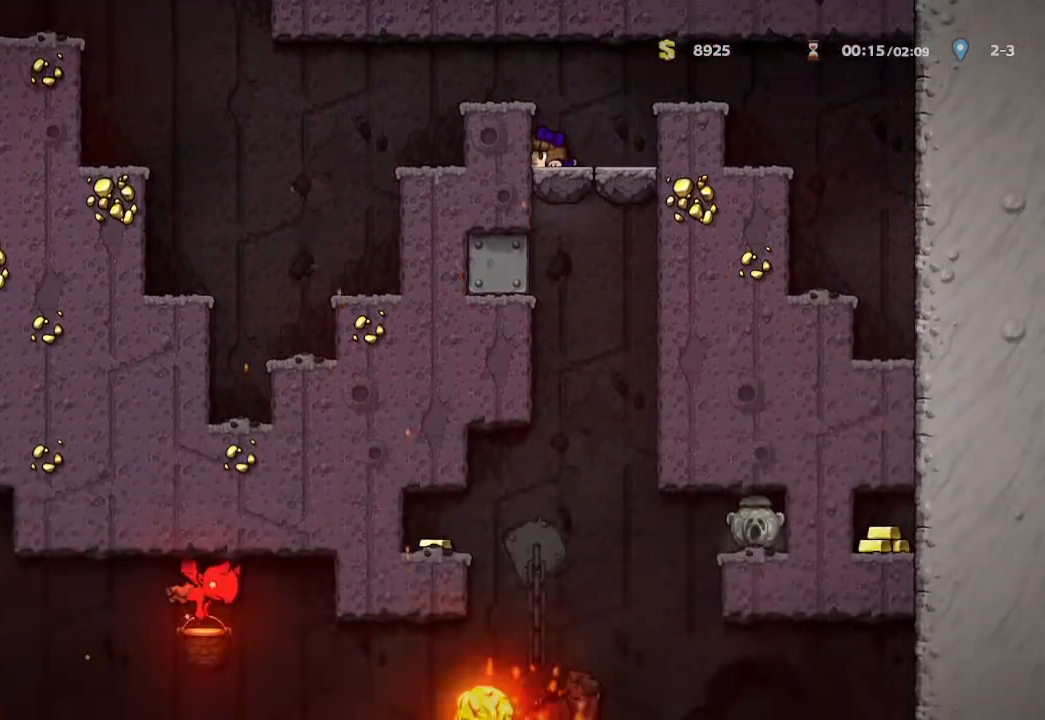
{"buttons": [], "left_stick": "down-left", "right_stick": "center", "events": []}
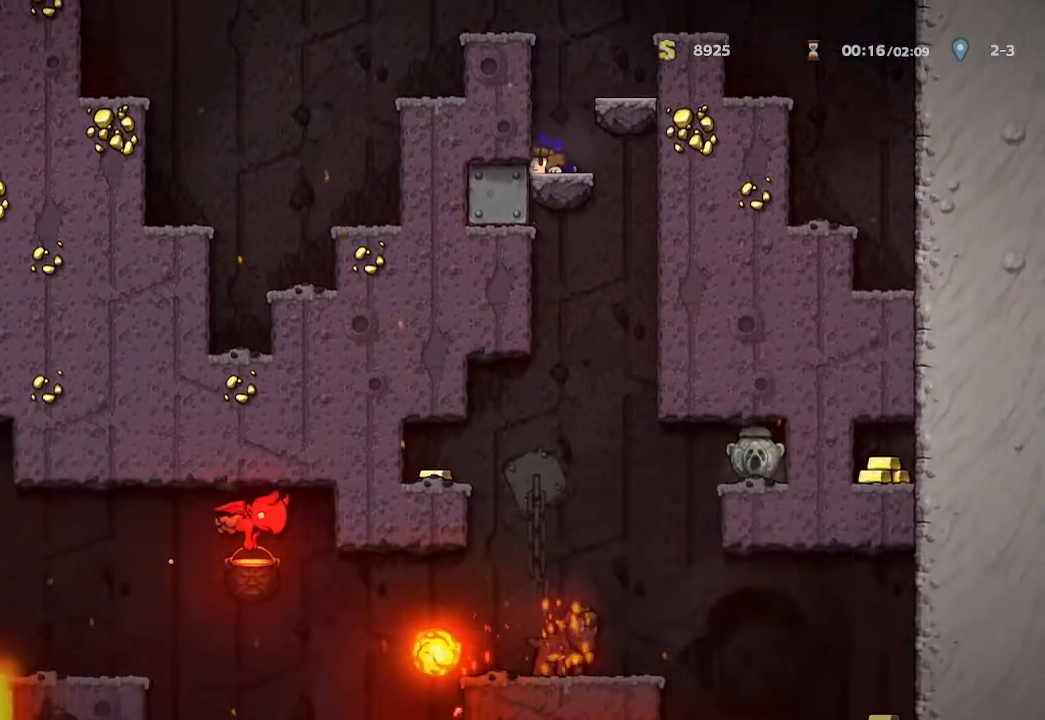
{"buttons": [], "left_stick": "center", "right_stick": "center", "events": [[300, "left_stick", "center"]]}
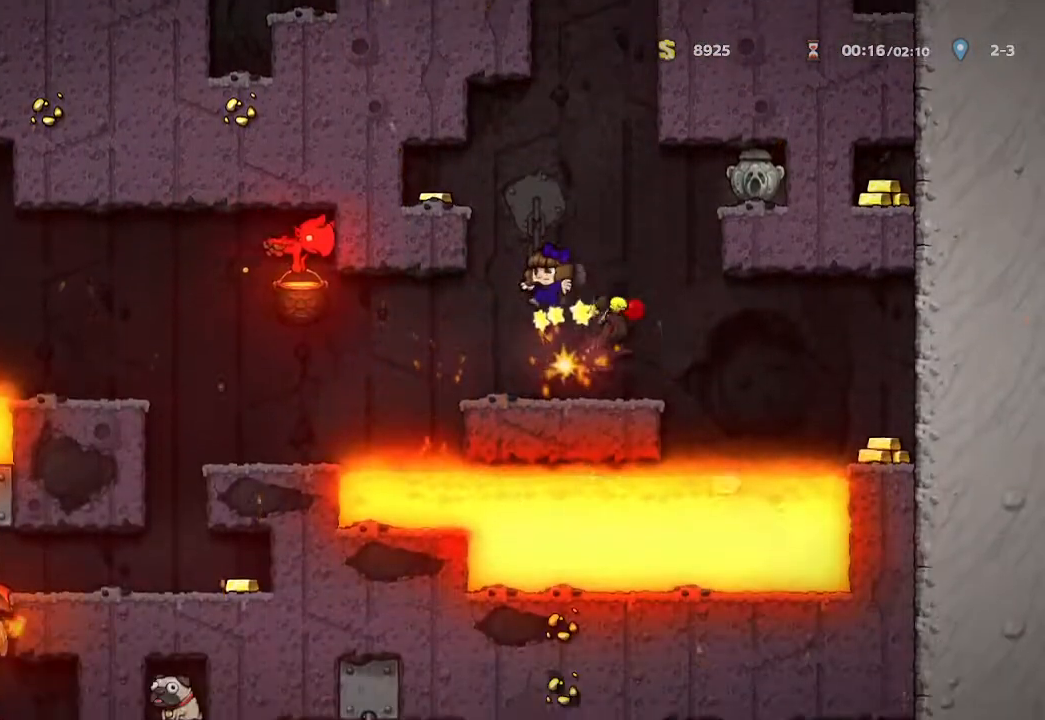
{"buttons": [], "left_stick": "center", "right_stick": "center", "events": []}
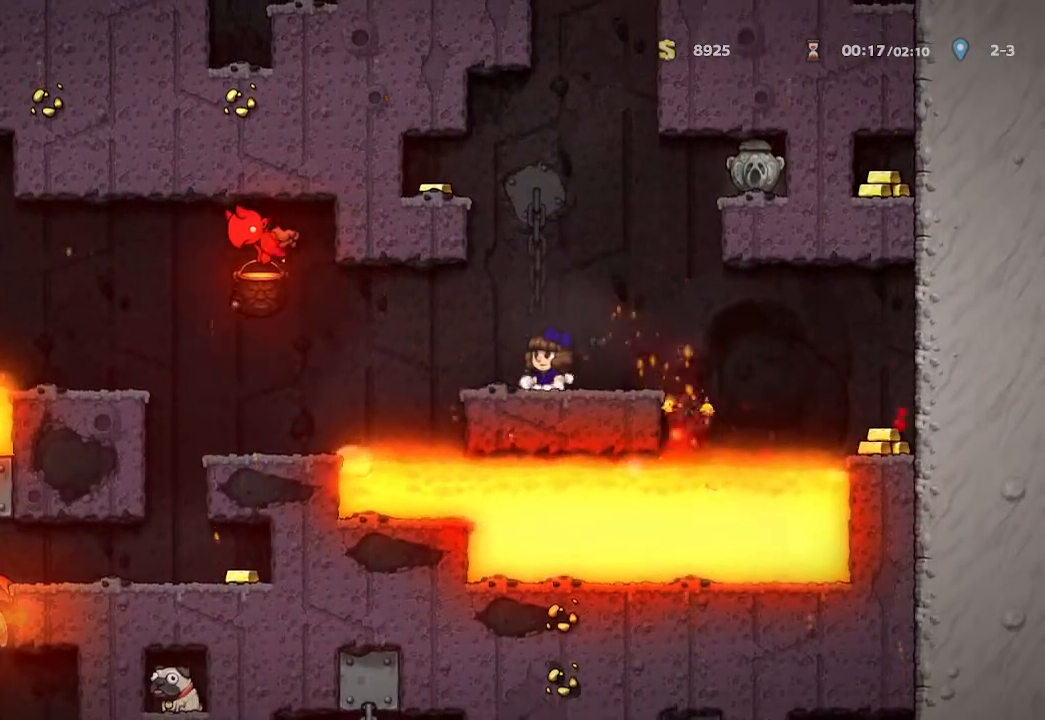
{"buttons": [], "left_stick": "left", "right_stick": "center", "events": [[317, "A", "down"], [350, "left_stick", "left"], [417, "A", "up"]]}
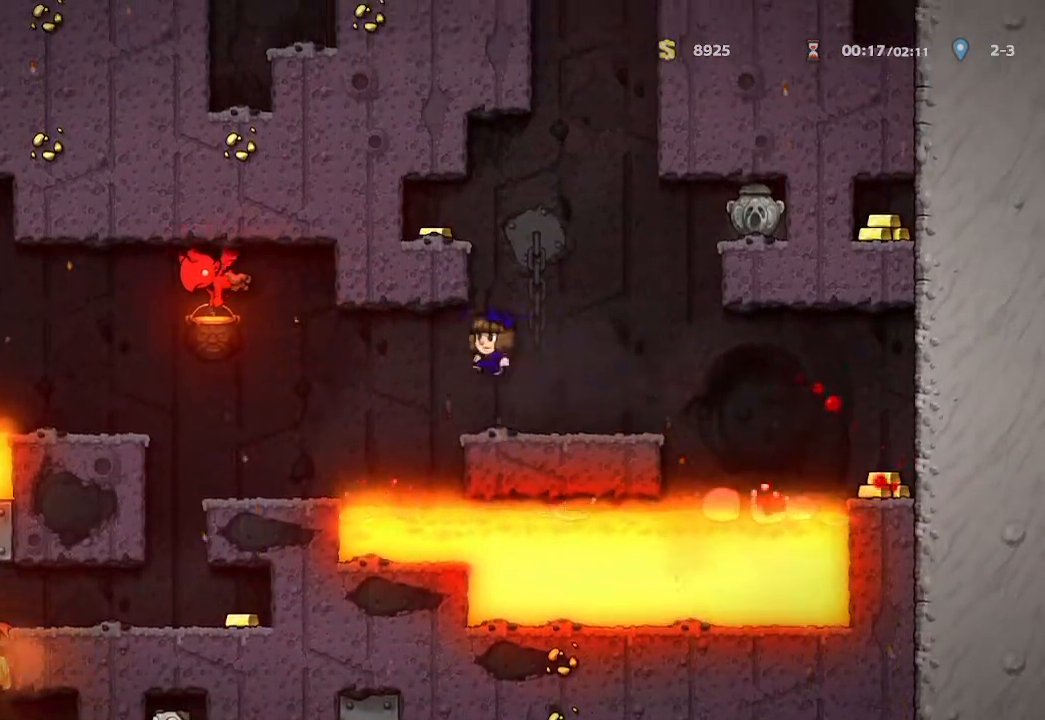
{"buttons": [], "left_stick": "center", "right_stick": "center", "events": [[317, "left_stick", "center"]]}
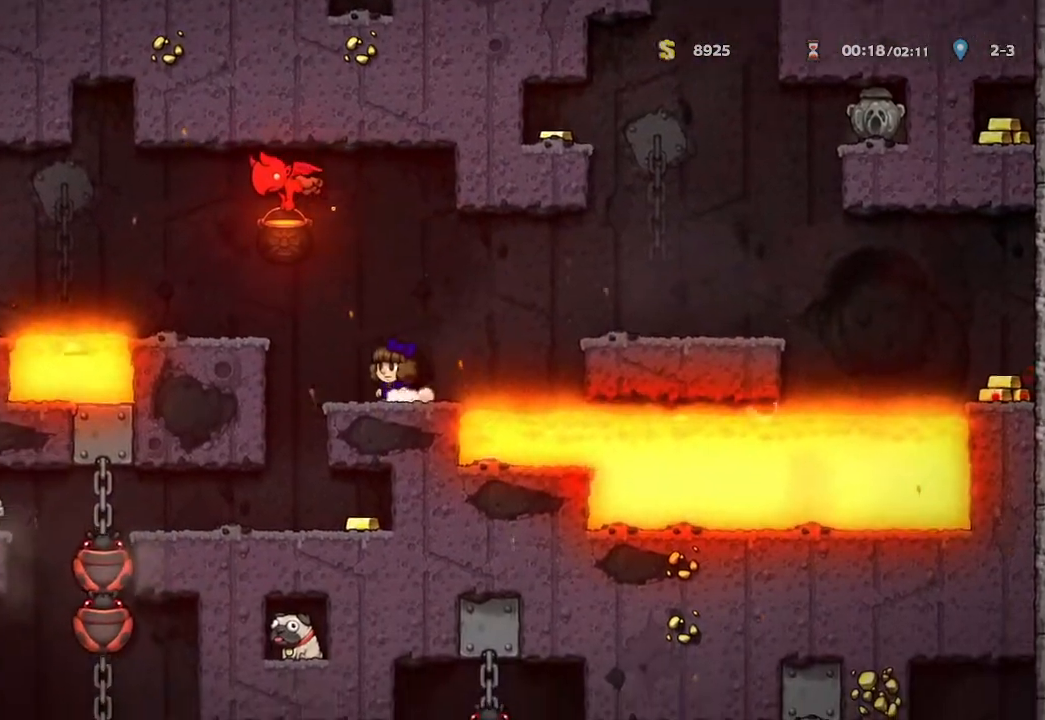
{"buttons": [], "left_stick": "left", "right_stick": "center", "events": [[333, "left_stick", "left"]]}
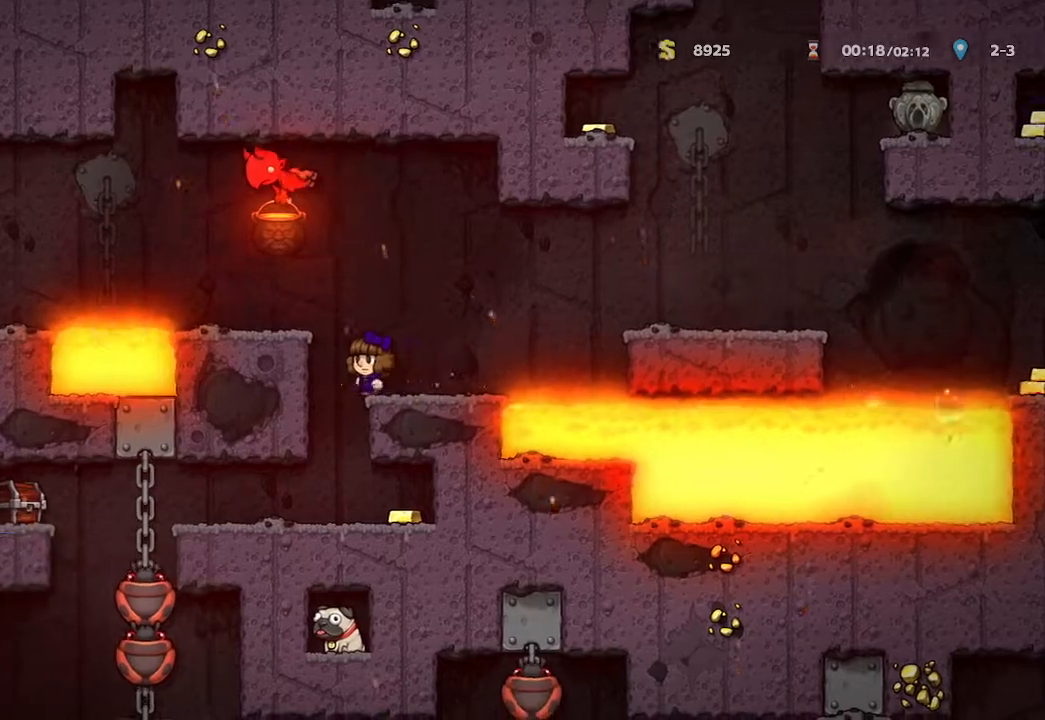
{"buttons": [], "left_stick": "left", "right_stick": "center", "events": [[100, "left_stick", "center"], [400, "left_stick", "left"]]}
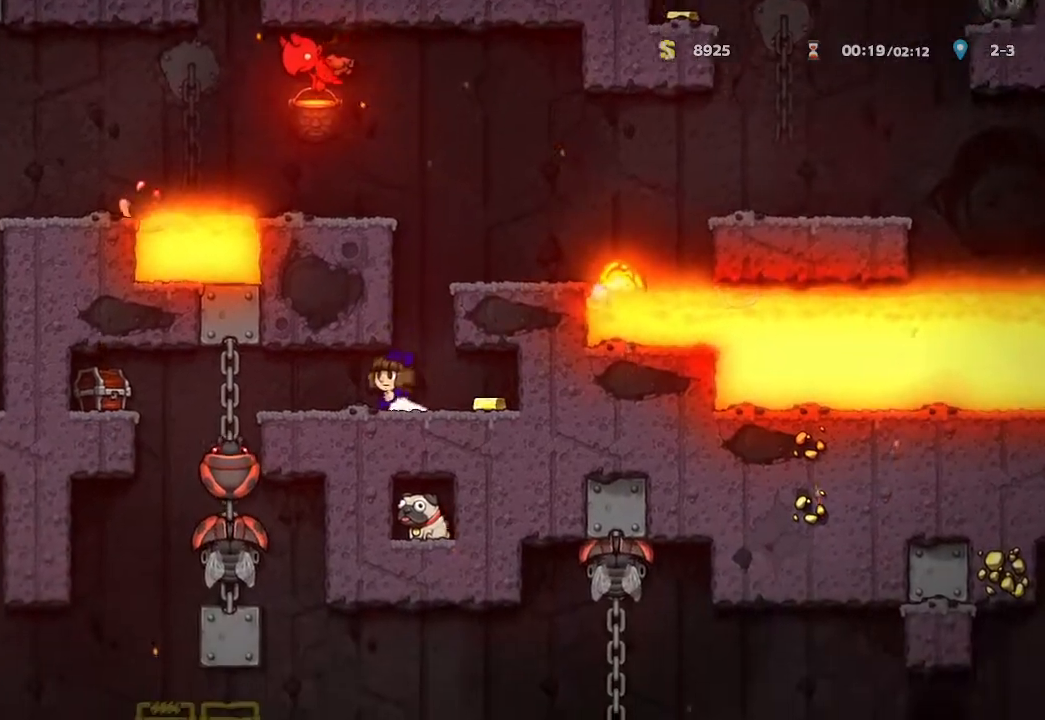
{"buttons": [], "left_stick": "center", "right_stick": "center", "events": [[233, "left_stick", "center"]]}
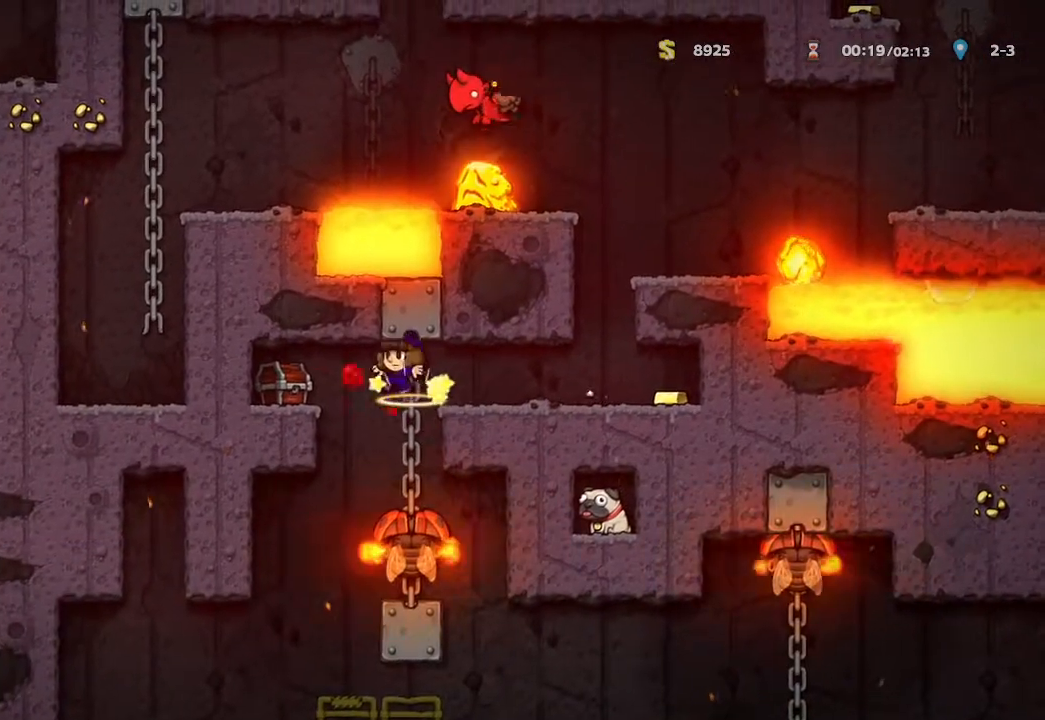
{"buttons": [], "left_stick": "center", "right_stick": "center", "events": [[217, "left_stick", "right"], [267, "left_stick", "center"]]}
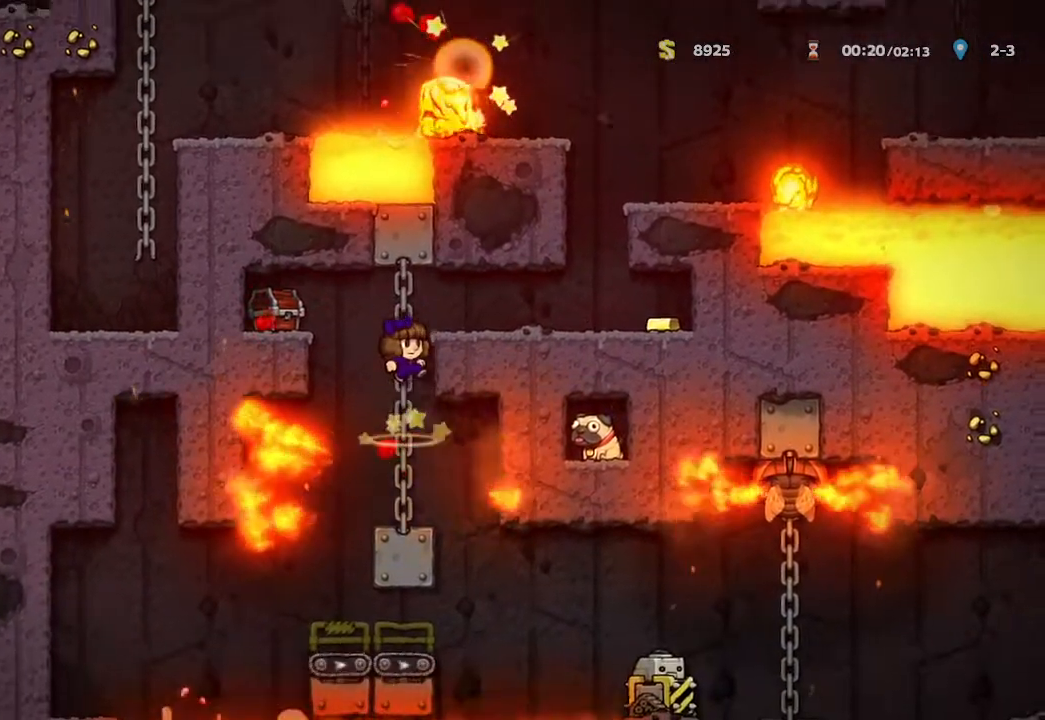
{"buttons": [], "left_stick": "center", "right_stick": "center", "events": []}
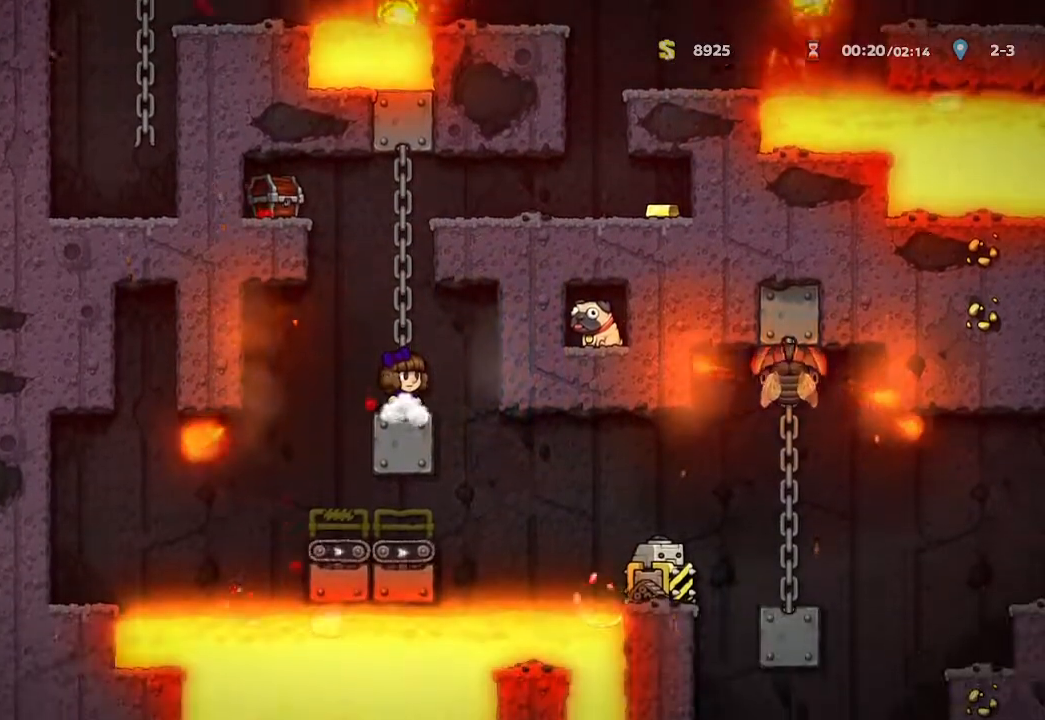
{"buttons": [], "left_stick": "center", "right_stick": "center", "events": []}
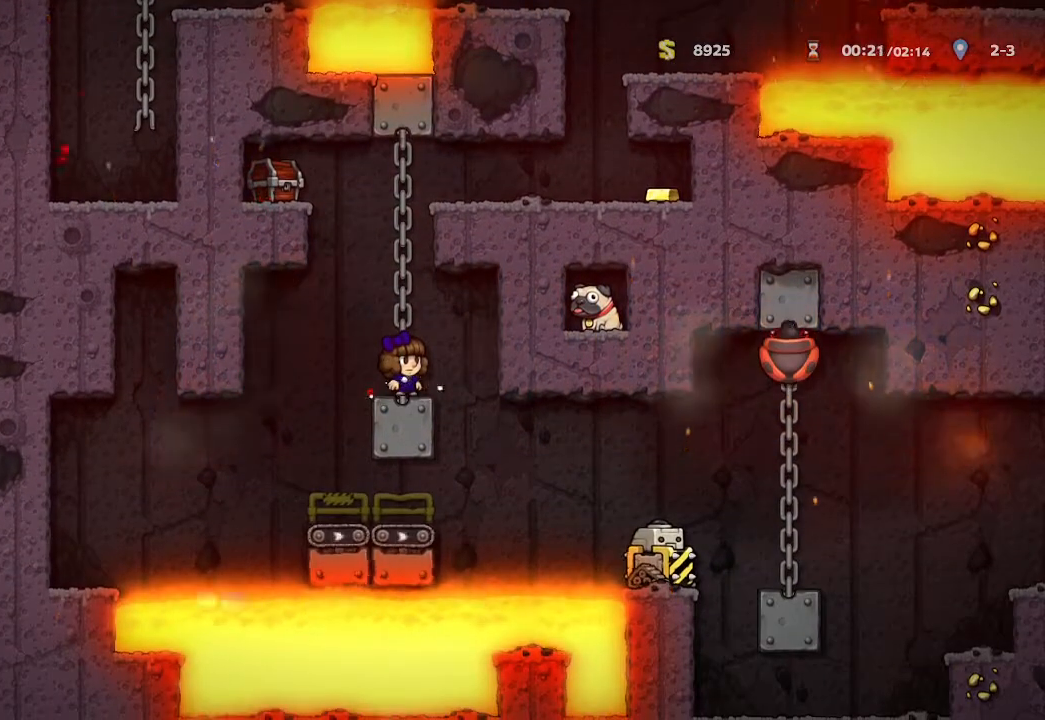
{"buttons": [], "left_stick": "center", "right_stick": "center", "events": []}
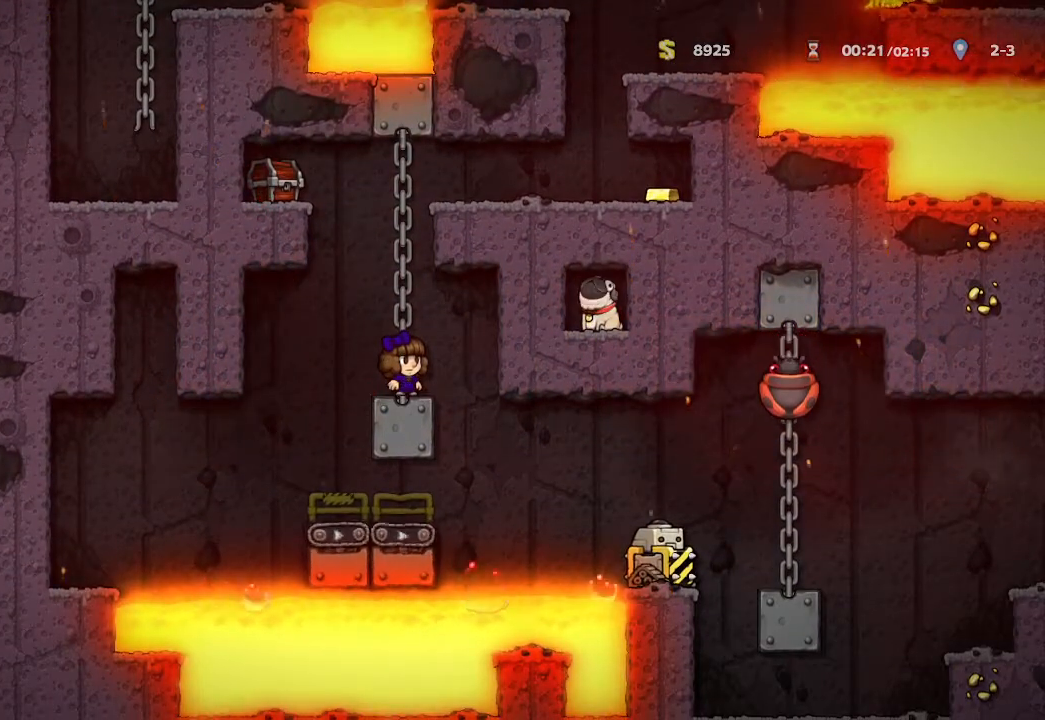
{"buttons": [], "left_stick": "right", "right_stick": "center", "events": [[367, "left_stick", "right"]]}
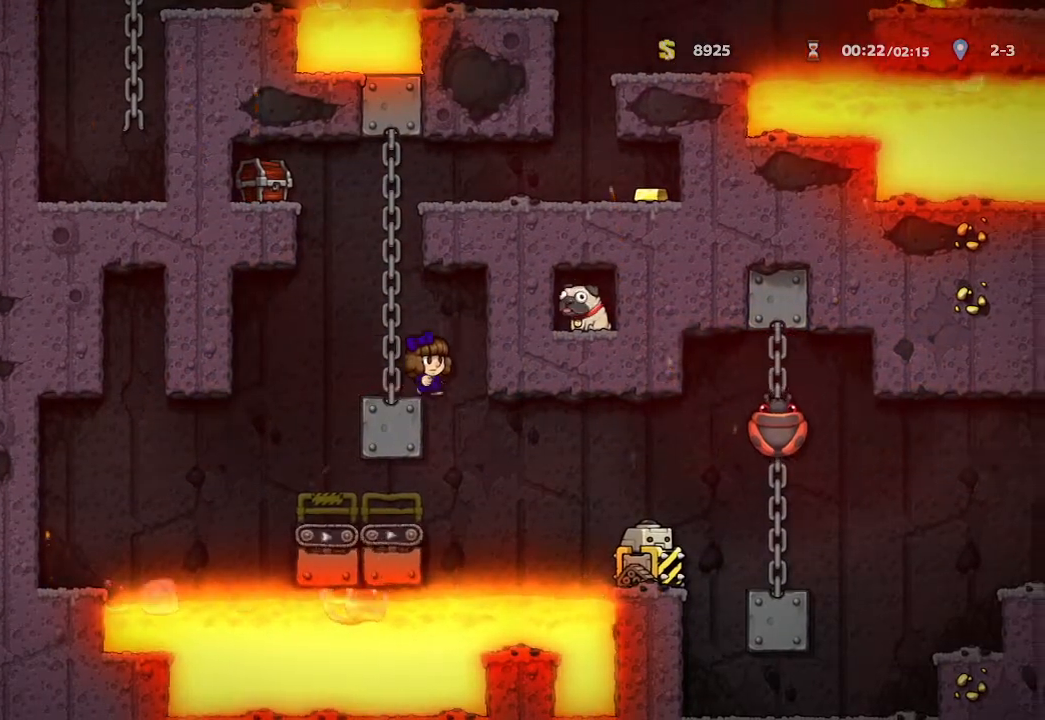
{"buttons": [], "left_stick": "center", "right_stick": "center", "events": [[83, "left_stick", "center"], [183, "left_stick", "up-left"], [317, "left_stick", "center"]]}
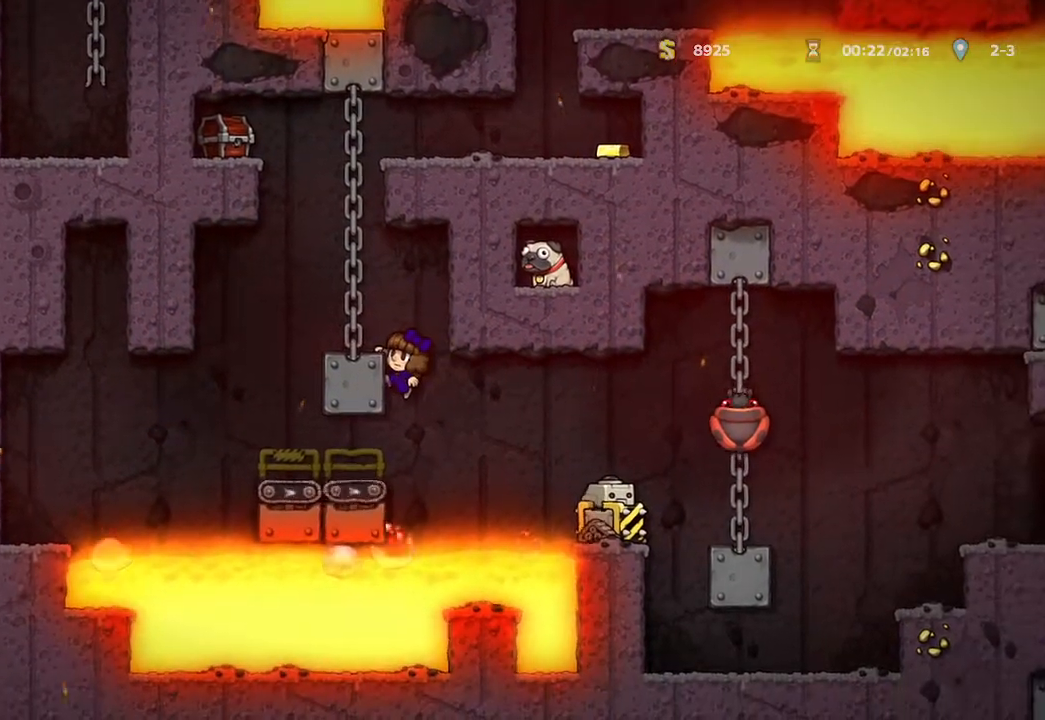
{"buttons": [], "left_stick": "center", "right_stick": "center", "events": []}
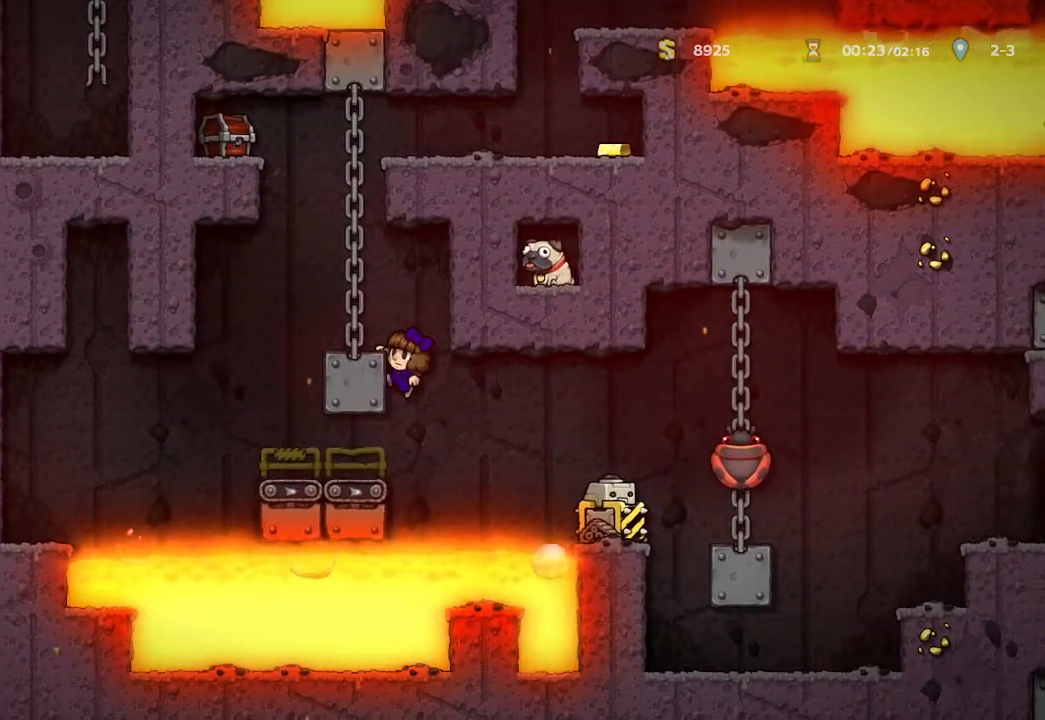
{"buttons": [], "left_stick": "center", "right_stick": "center", "events": [[217, "A", "down"], [300, "left_stick", "up-left"], [317, "A", "up"], [400, "left_stick", "center"]]}
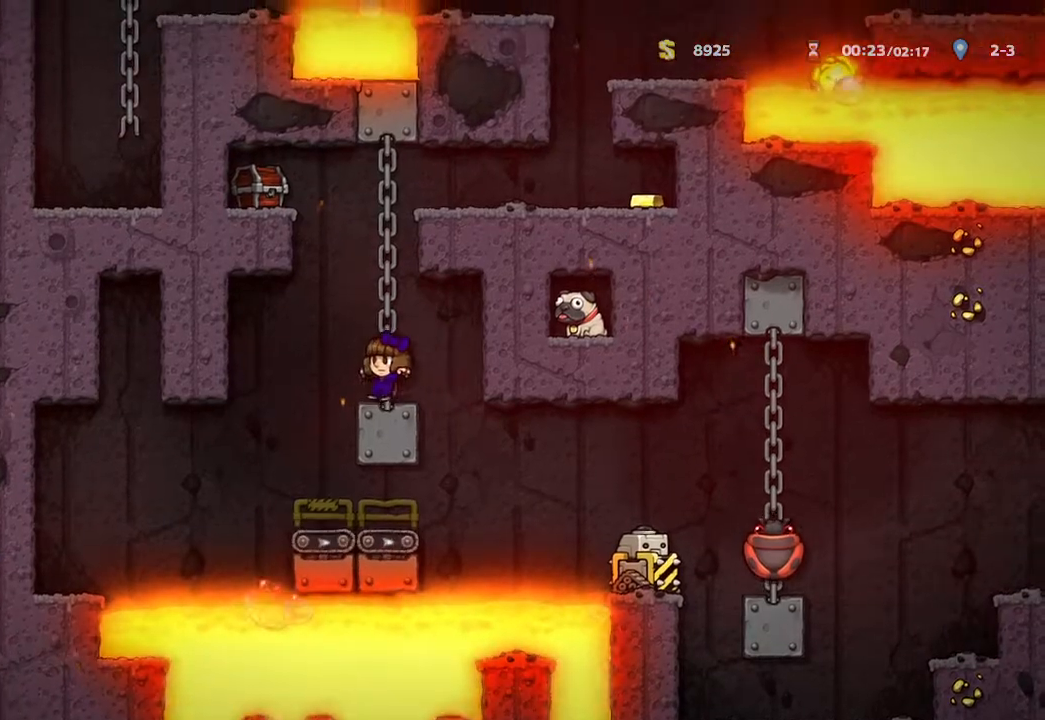
{"buttons": [], "left_stick": "right", "right_stick": "center", "events": [[400, "left_stick", "right"]]}
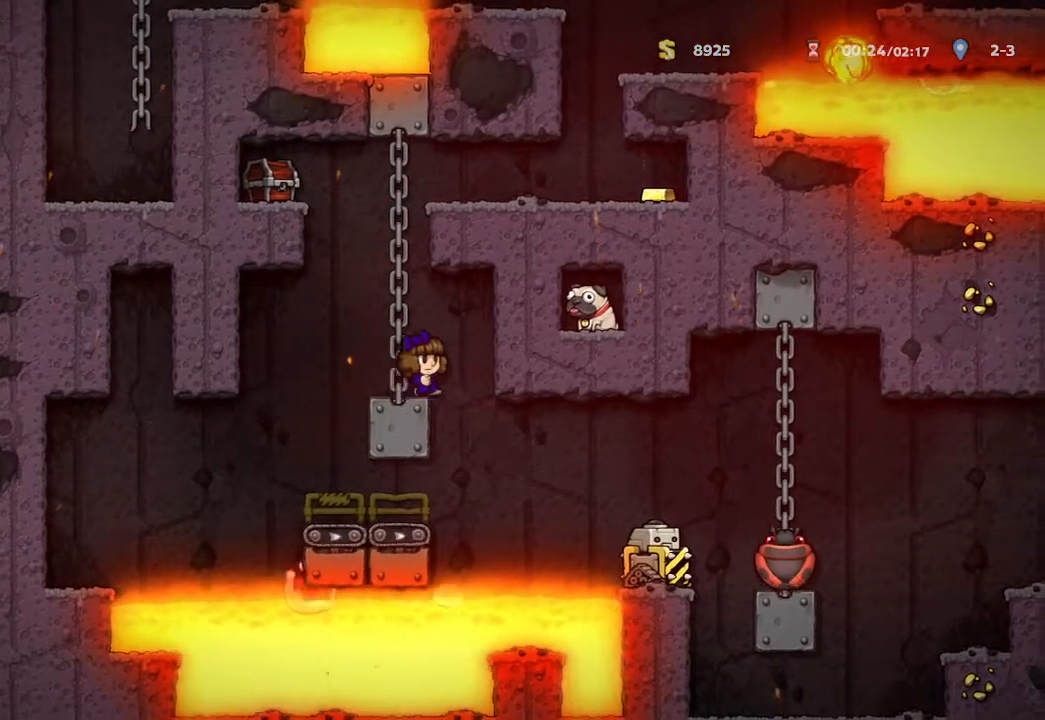
{"buttons": [], "left_stick": "center", "right_stick": "center", "events": [[100, "left_stick", "center"], [217, "left_stick", "left"], [367, "left_stick", "center"]]}
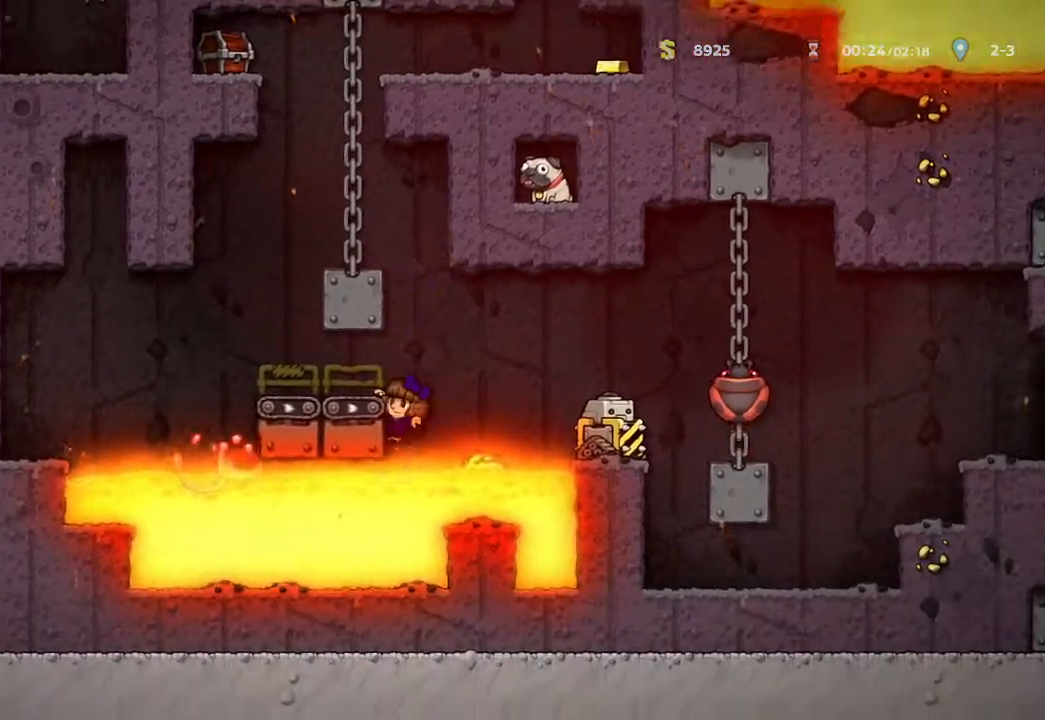
{"buttons": [], "left_stick": "center", "right_stick": "center", "events": [[50, "A", "down"], [133, "left_stick", "right"], [450, "A", "up"], [500, "left_stick", "center"]]}
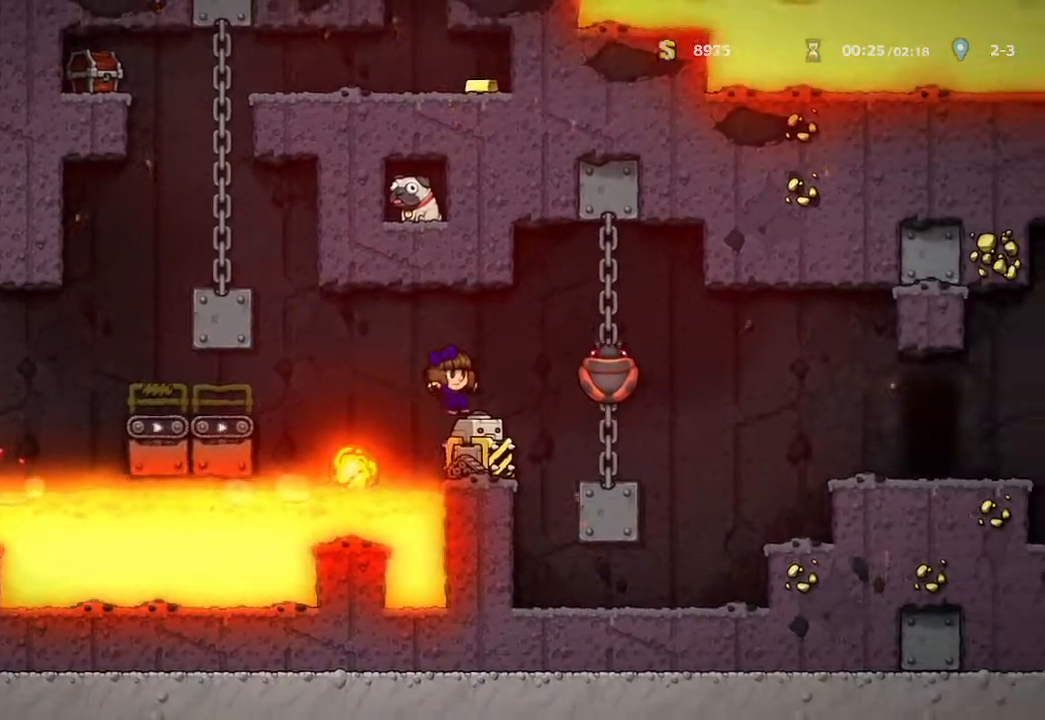
{"buttons": [], "left_stick": "center", "right_stick": "center", "events": []}
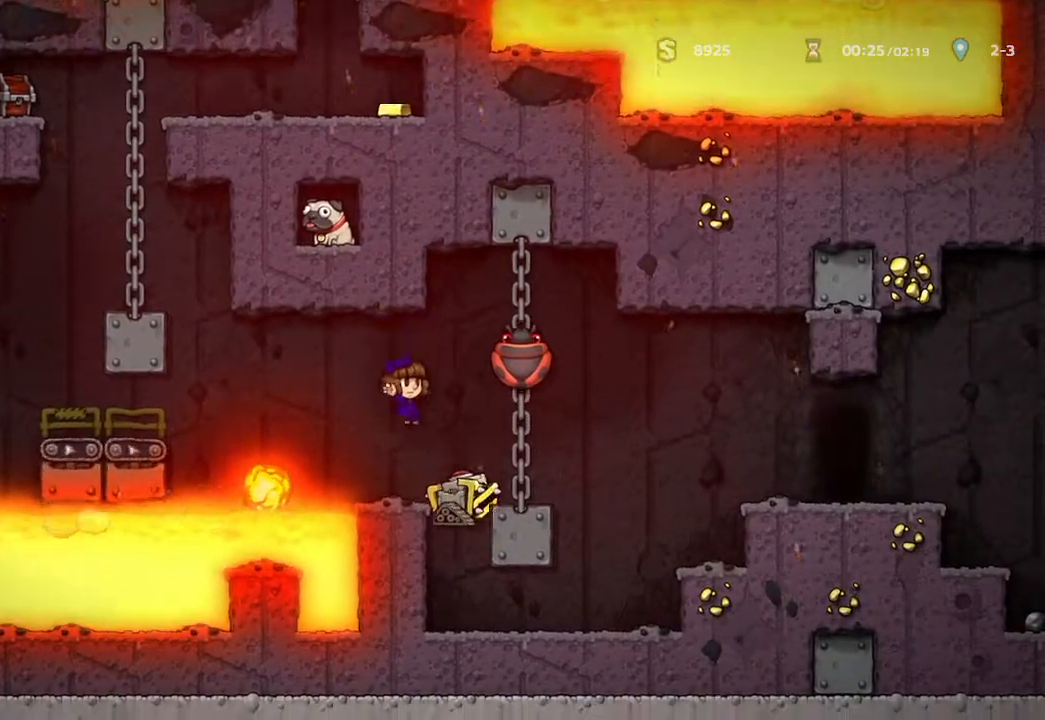
{"buttons": [], "left_stick": "right", "right_stick": "center", "events": [[183, "left_stick", "right"]]}
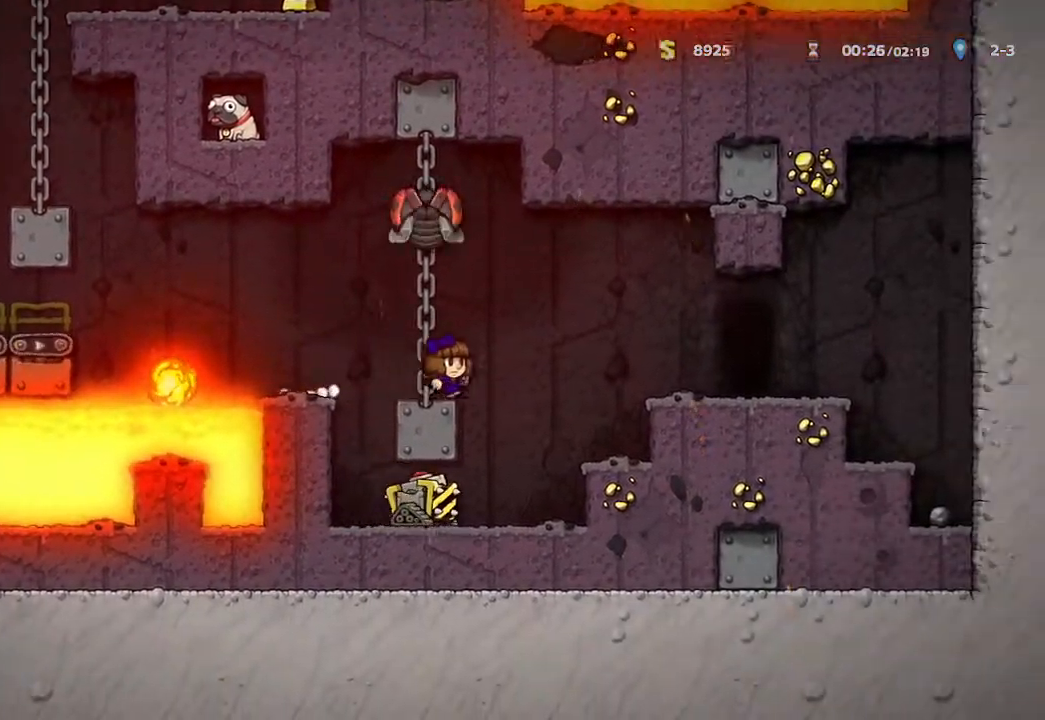
{"buttons": [], "left_stick": "right", "right_stick": "center", "events": [[300, "left_stick", "center"], [383, "A", "down"], [500, "A", "up"], [500, "left_stick", "right"]]}
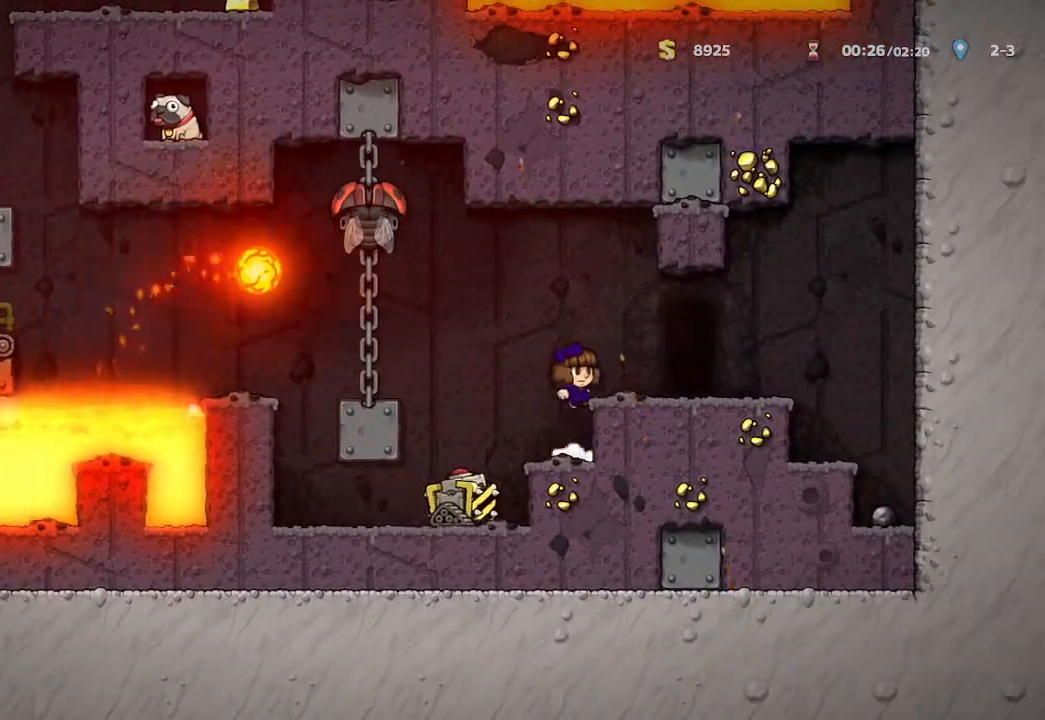
{"buttons": [], "left_stick": "center", "right_stick": "center", "events": [[250, "left_stick", "center"], [283, "R1", "down"], [383, "R1", "up"]]}